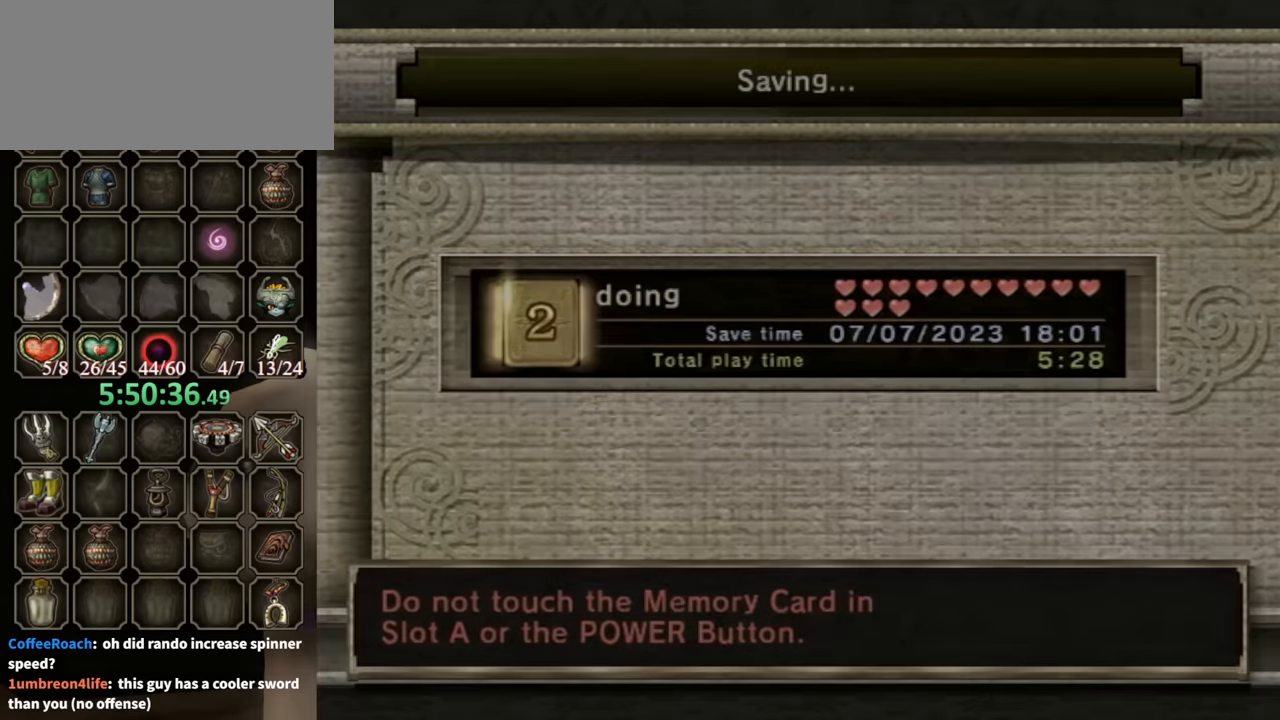
Gameplay with a controller (Nintendo layout); each line is a JSON object with the inputs held at the frame after it. "events" lists button and stick changes between this image and that frame as [ms after this image, input, new state], when the widget could be followed in between. Not read: L3 R3.
{"buttons": [], "left_stick": "center", "right_stick": "center", "events": []}
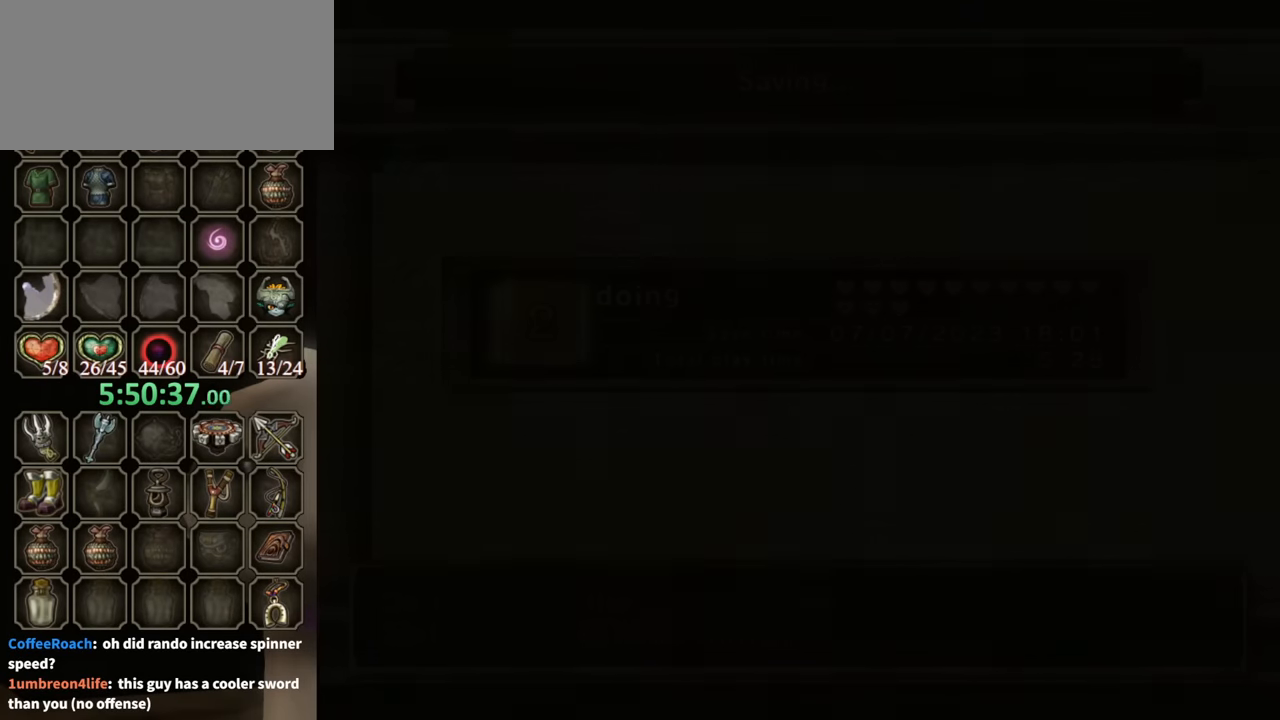
{"buttons": ["A"], "left_stick": "center", "right_stick": "center", "events": [[367, "A", "down"], [367, "START", "down"], [400, "START", "up"], [433, "A", "up"], [500, "A", "down"]]}
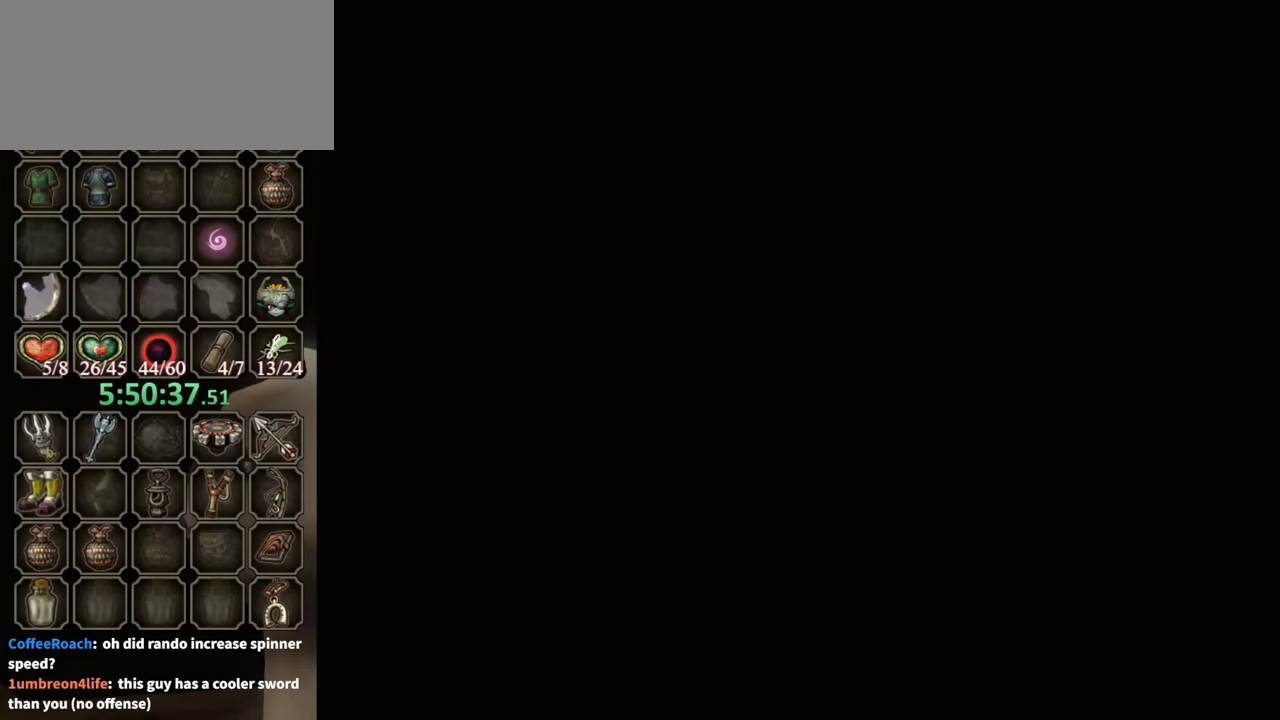
{"buttons": [], "left_stick": "center", "right_stick": "center", "events": [[33, "START", "down"], [100, "A", "up"], [167, "A", "down"], [167, "START", "up"], [233, "A", "up"], [300, "A", "down"], [367, "A", "up"]]}
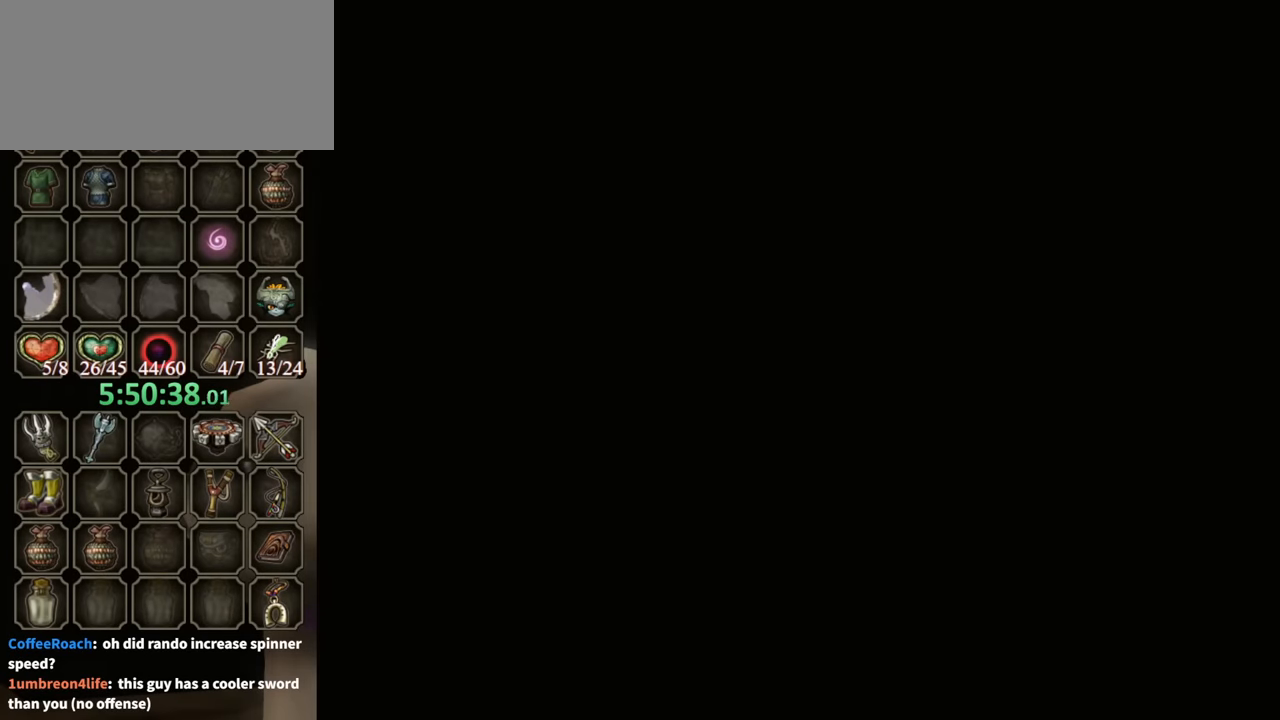
{"buttons": ["START"], "left_stick": "center", "right_stick": "center", "events": [[100, "A", "down"], [100, "START", "down"], [167, "A", "up"], [200, "START", "up"], [267, "A", "down"], [367, "A", "up"], [400, "A", "down"], [400, "START", "down"], [467, "A", "up"], [467, "START", "up"], [500, "START", "down"]]}
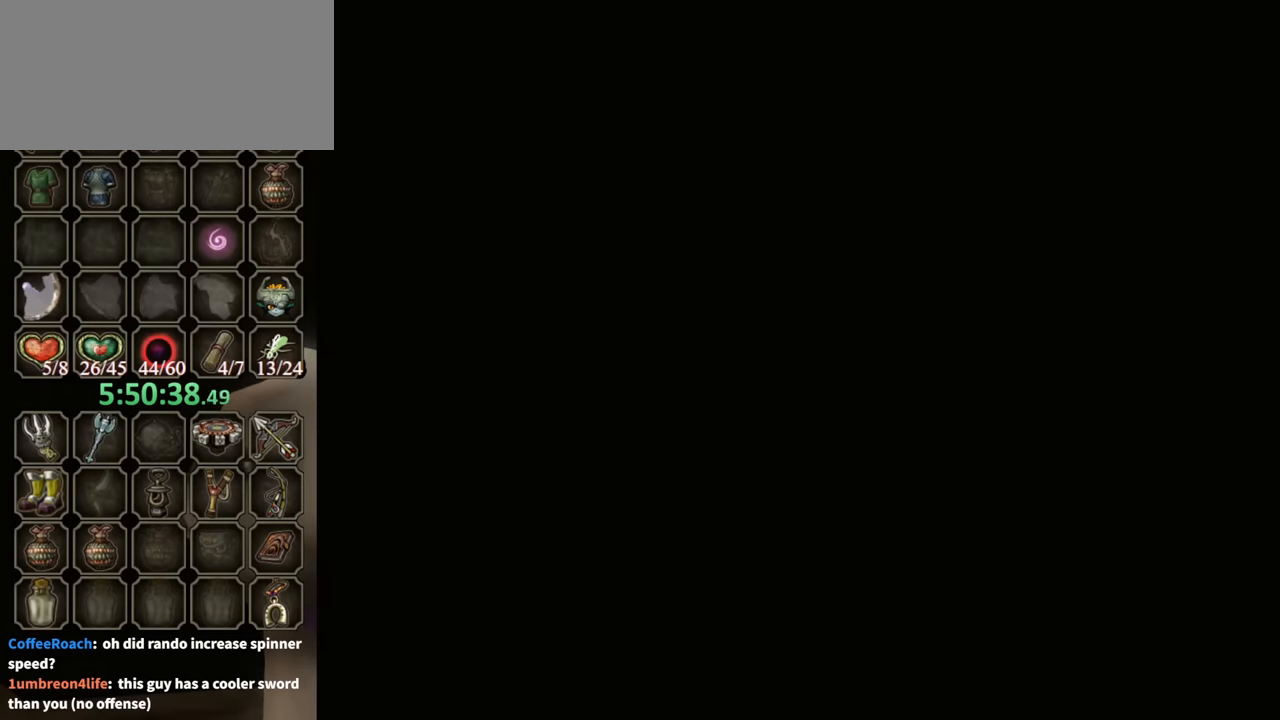
{"buttons": ["A", "START"], "left_stick": "center", "right_stick": "center", "events": [[33, "A", "down"], [67, "A", "up"], [67, "START", "up"], [133, "A", "down"], [133, "START", "down"], [200, "A", "up"], [200, "START", "up"], [300, "A", "down"], [300, "START", "down"], [333, "A", "up"], [333, "START", "up"], [500, "A", "down"], [500, "START", "down"]]}
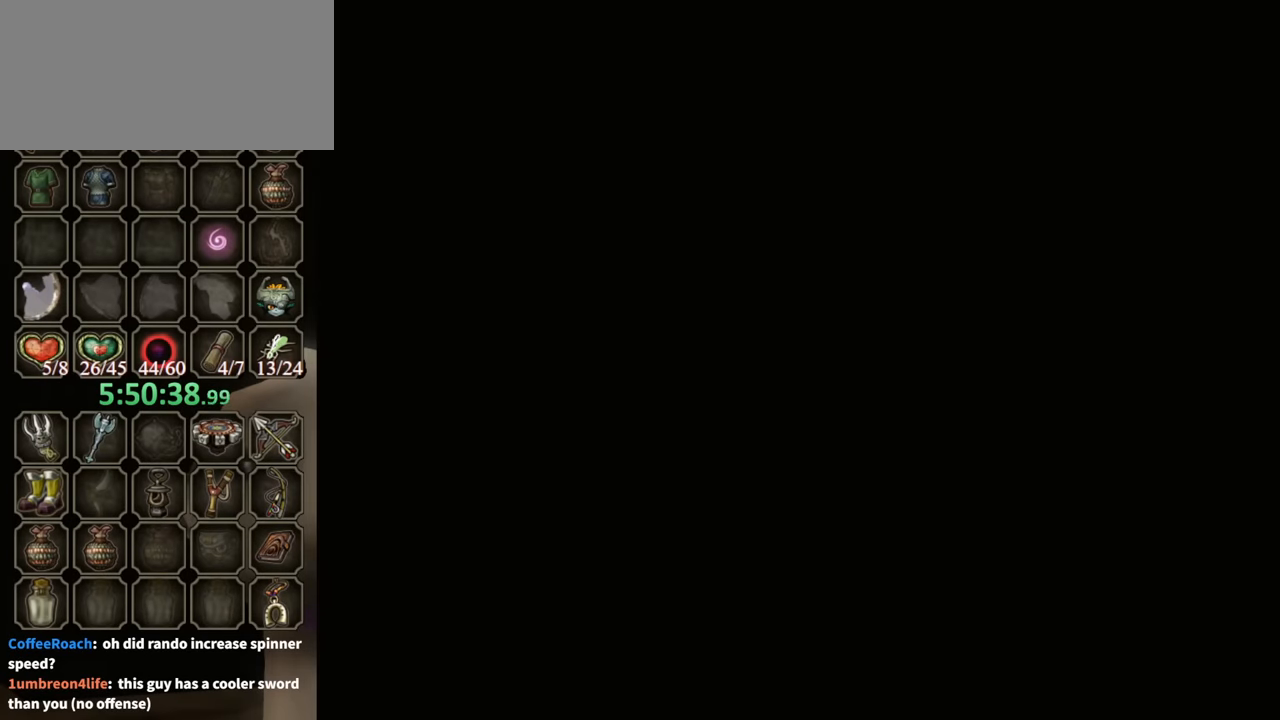
{"buttons": [], "left_stick": "center", "right_stick": "center", "events": [[67, "A", "up"], [67, "START", "up"], [133, "A", "down"], [200, "A", "up"], [300, "A", "down"], [300, "START", "down"], [333, "A", "up"], [367, "START", "up"], [433, "A", "down"], [433, "START", "down"], [467, "A", "up"], [467, "START", "up"]]}
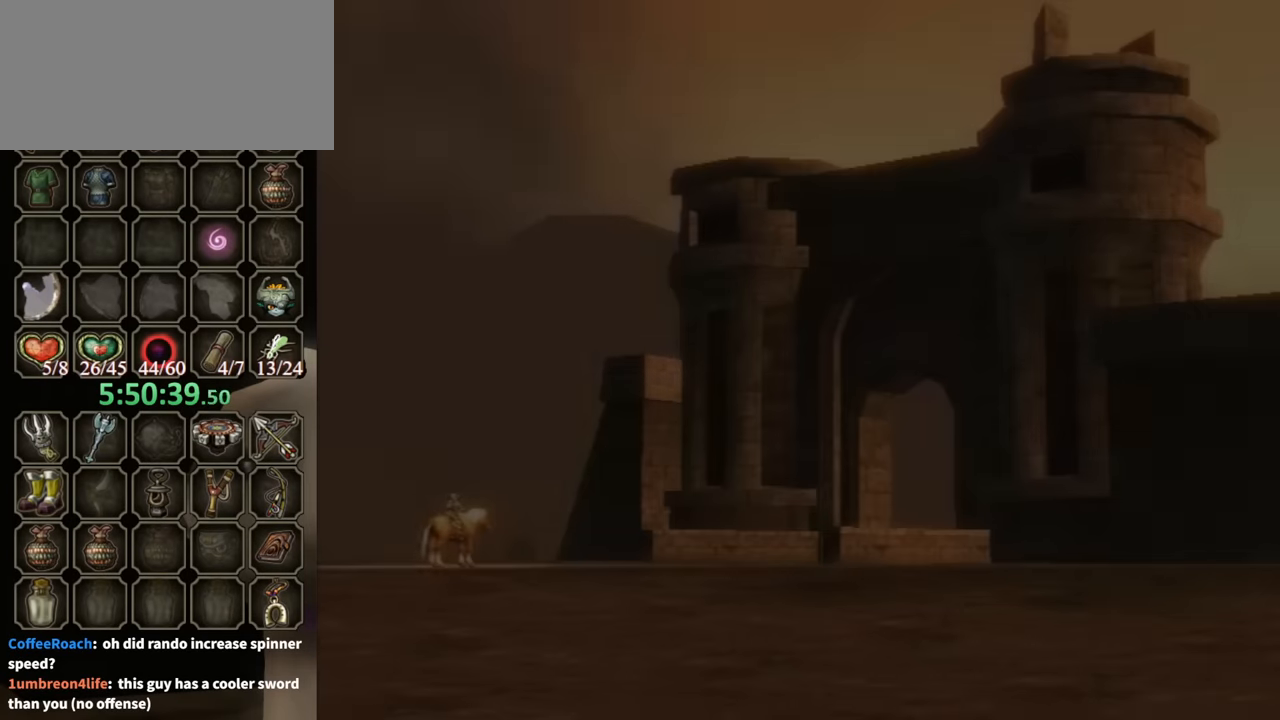
{"buttons": ["A"], "left_stick": "center", "right_stick": "center", "events": [[33, "START", "down"], [67, "A", "down"], [100, "A", "up"], [133, "START", "up"], [200, "A", "down"], [233, "A", "up"], [300, "START", "down"], [366, "START", "up"], [466, "A", "down"]]}
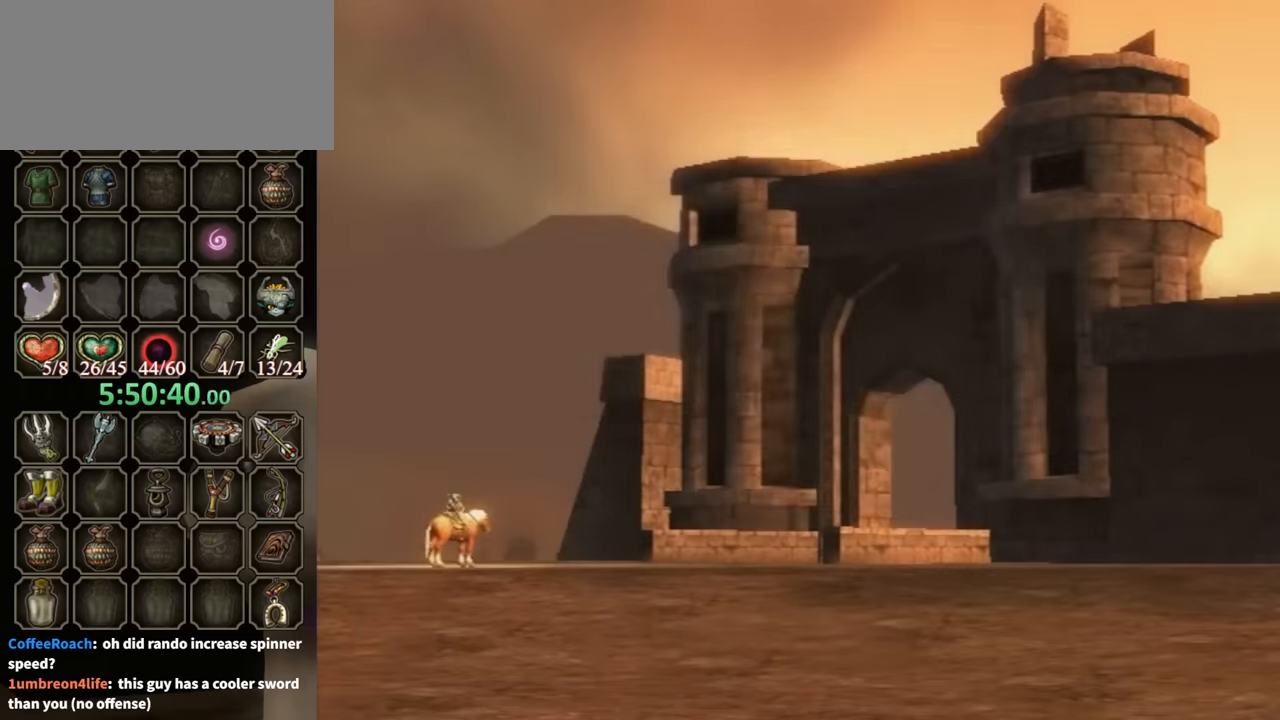
{"buttons": ["START"], "left_stick": "center", "right_stick": "center", "events": [[33, "A", "up"], [100, "A", "down"], [166, "A", "up"], [233, "START", "down"], [266, "A", "down"], [300, "A", "up"], [300, "START", "up"], [366, "START", "down"], [400, "START", "up"], [500, "START", "down"]]}
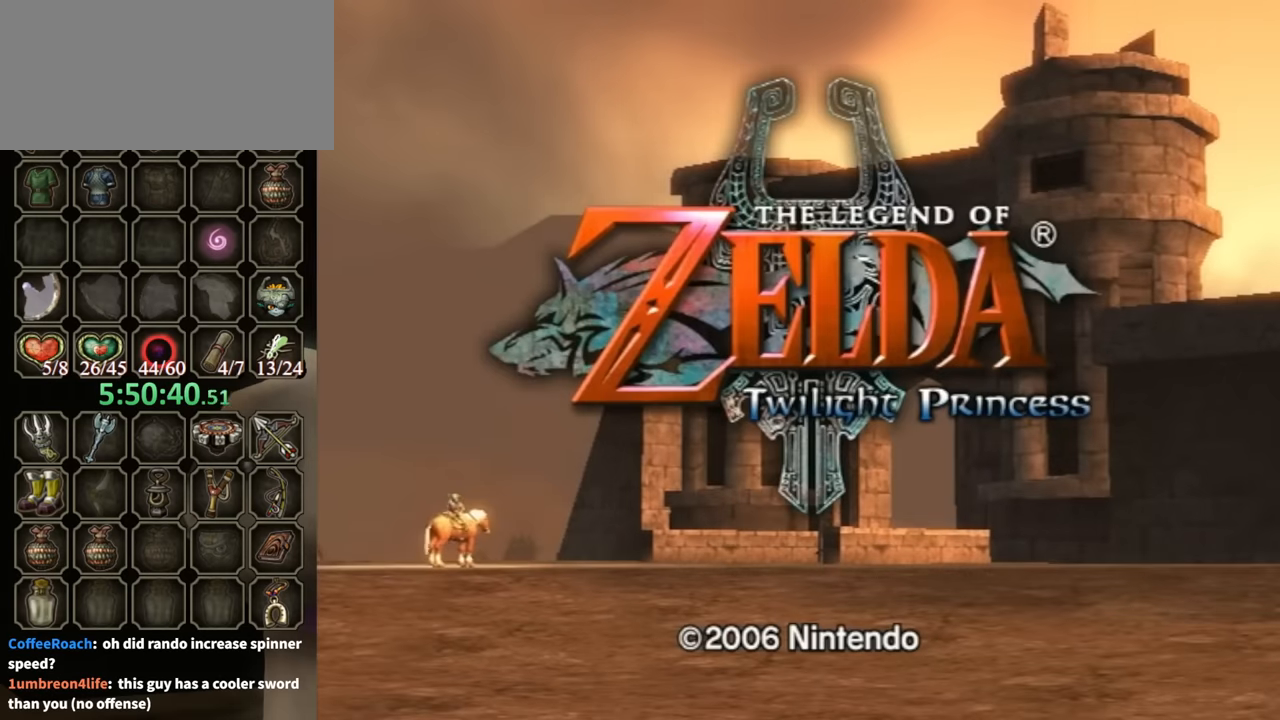
{"buttons": ["START"], "left_stick": "center", "right_stick": "center", "events": [[33, "A", "down"], [33, "START", "up"], [66, "A", "up"], [133, "START", "down"], [166, "A", "down"], [200, "A", "up"], [200, "START", "up"], [266, "START", "down"], [300, "A", "down"], [333, "A", "up"], [333, "START", "up"], [400, "START", "down"], [433, "START", "up"], [500, "START", "down"]]}
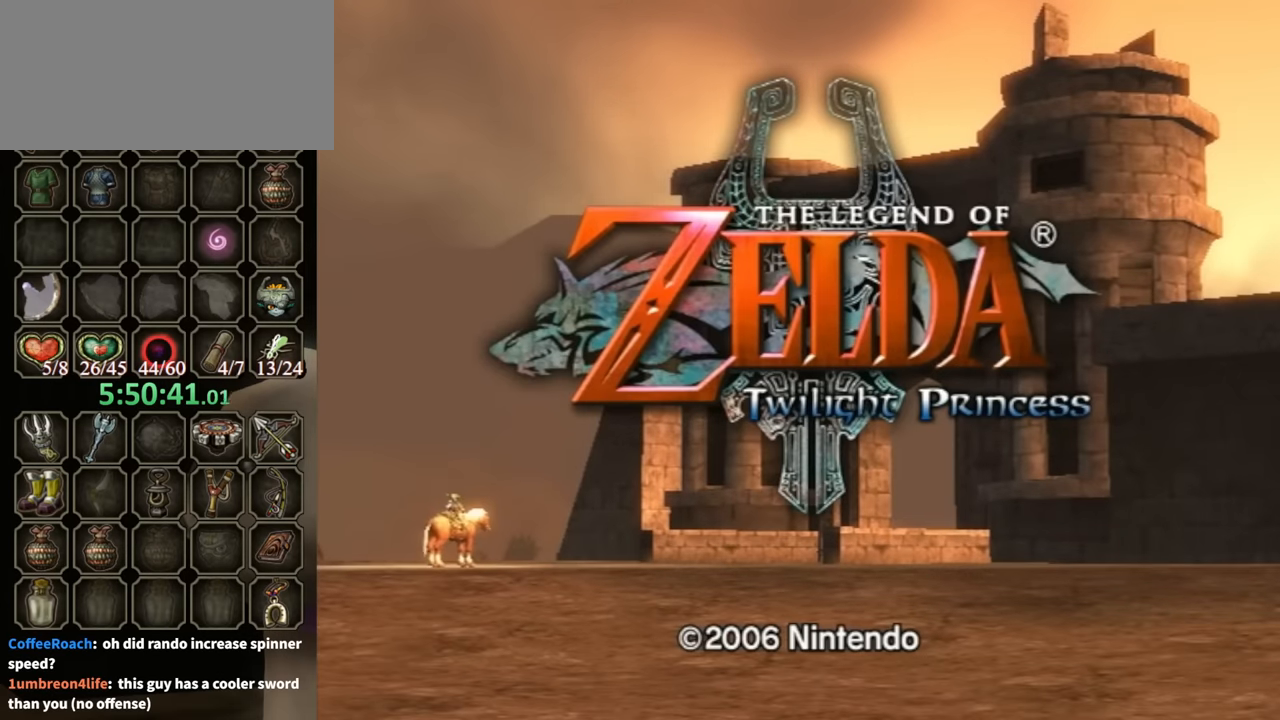
{"buttons": [], "left_stick": "center", "right_stick": "center", "events": [[100, "START", "up"], [133, "START", "down"], [166, "A", "down"], [200, "START", "up"], [233, "A", "up"], [300, "START", "down"], [333, "A", "down"], [366, "A", "up"], [366, "START", "up"], [466, "A", "down"], [500, "A", "up"]]}
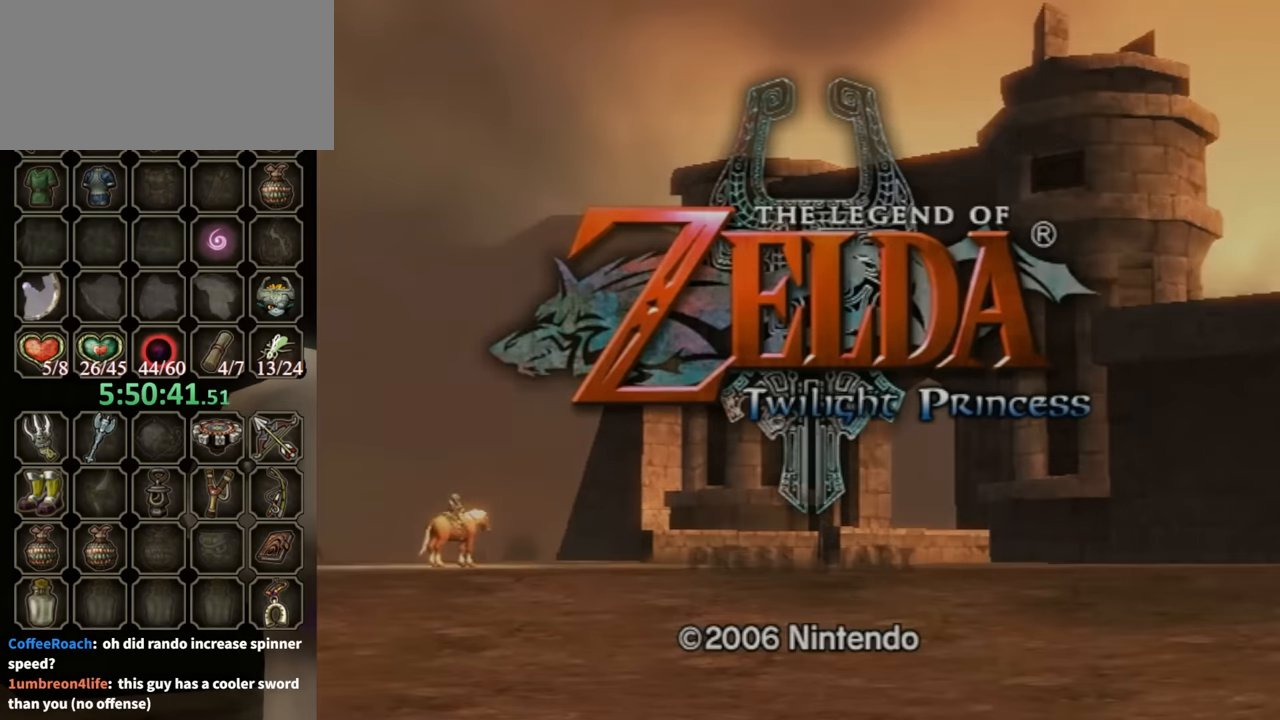
{"buttons": [], "left_stick": "center", "right_stick": "center", "events": [[66, "START", "down"], [100, "A", "down"], [133, "A", "up"], [133, "START", "up"], [166, "START", "down"], [266, "START", "up"], [333, "START", "down"], [366, "START", "up"]]}